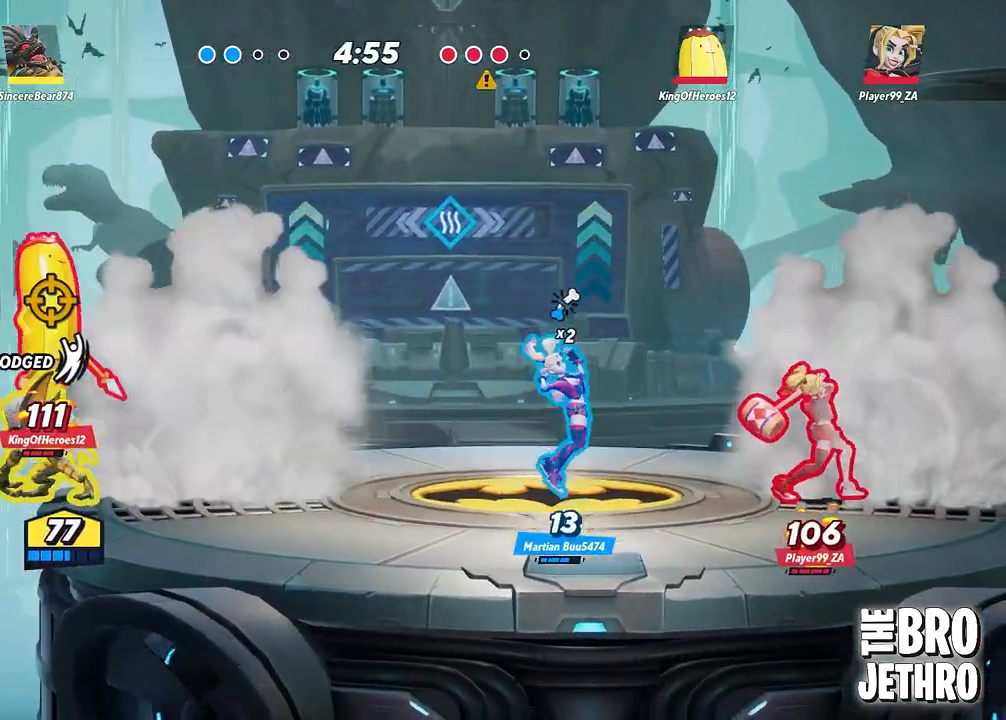
Gameplay with a controller (PlayStation layout); each line is a JSON object with the inputs held at the frame after it. "events" lists button and stick changes between this image and that frame as [ms after this image, input, new state], when the widget could be followed in between. Not read: L3 R3 right_stick.
{"buttons": ["CIRCLE"], "left_stick": "right", "events": [[33, "SQUARE", "up"], [117, "SQUARE", "down"], [200, "SQUARE", "up"], [217, "left_stick", "right"], [283, "SQUARE", "down"], [367, "SQUARE", "up"], [467, "CIRCLE", "down"]]}
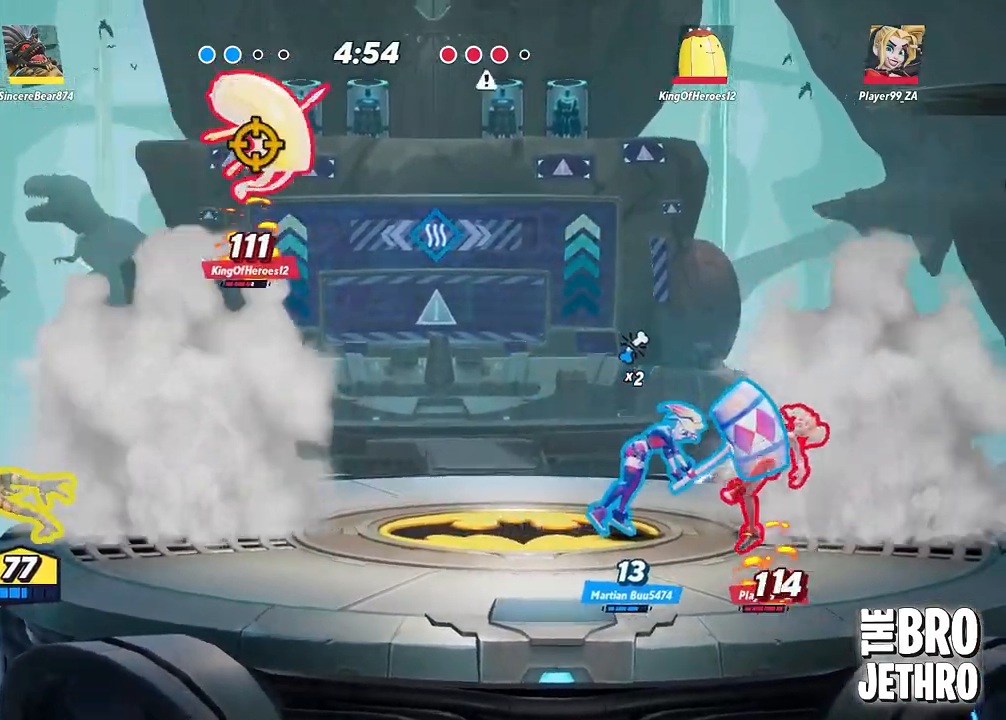
{"buttons": [], "left_stick": "right", "events": [[50, "CIRCLE", "up"], [83, "CIRCLE", "down"], [167, "CIRCLE", "up"], [250, "CIRCLE", "down"], [317, "CIRCLE", "up"], [383, "SQUARE", "down"], [467, "SQUARE", "up"]]}
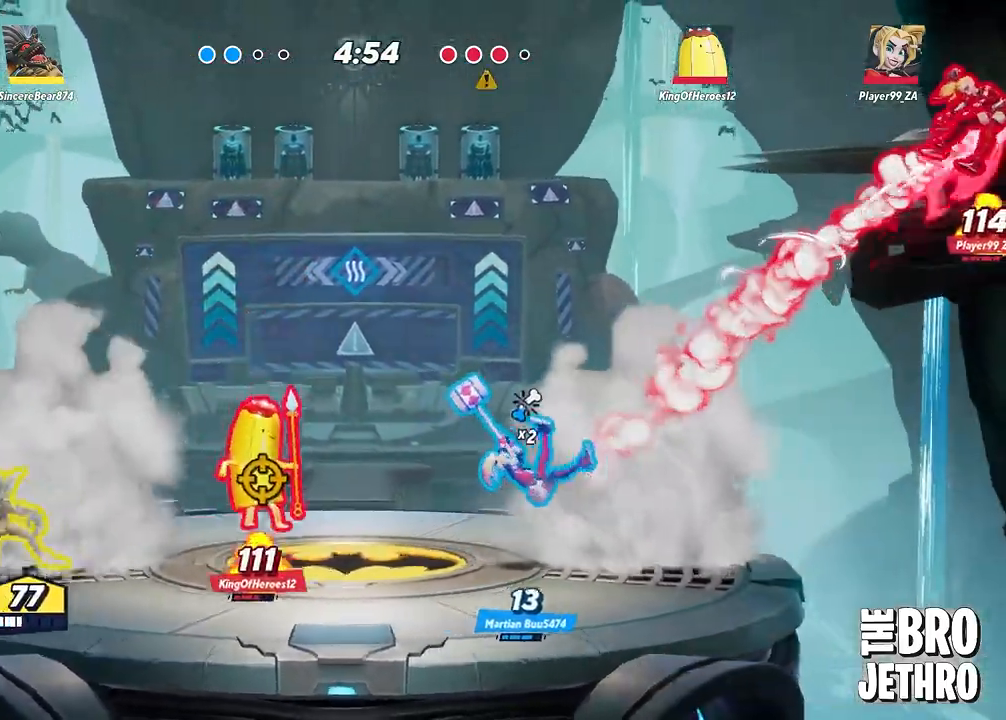
{"buttons": ["SQUARE"], "left_stick": "right", "events": [[50, "SQUARE", "down"], [117, "SQUARE", "up"], [183, "SQUARE", "down"], [283, "SQUARE", "up"], [333, "SQUARE", "down"], [400, "SQUARE", "up"], [483, "SQUARE", "down"]]}
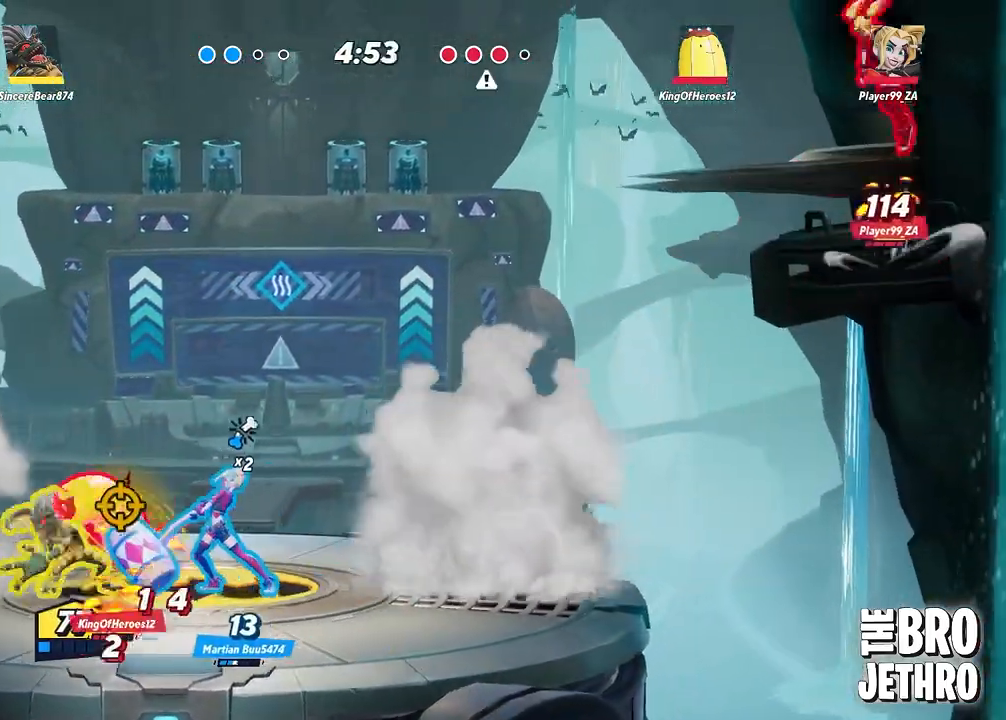
{"buttons": ["SQUARE"], "left_stick": "right", "events": [[67, "SQUARE", "up"], [133, "SQUARE", "down"], [217, "SQUARE", "up"], [283, "SQUARE", "down"], [367, "SQUARE", "up"], [450, "SQUARE", "down"]]}
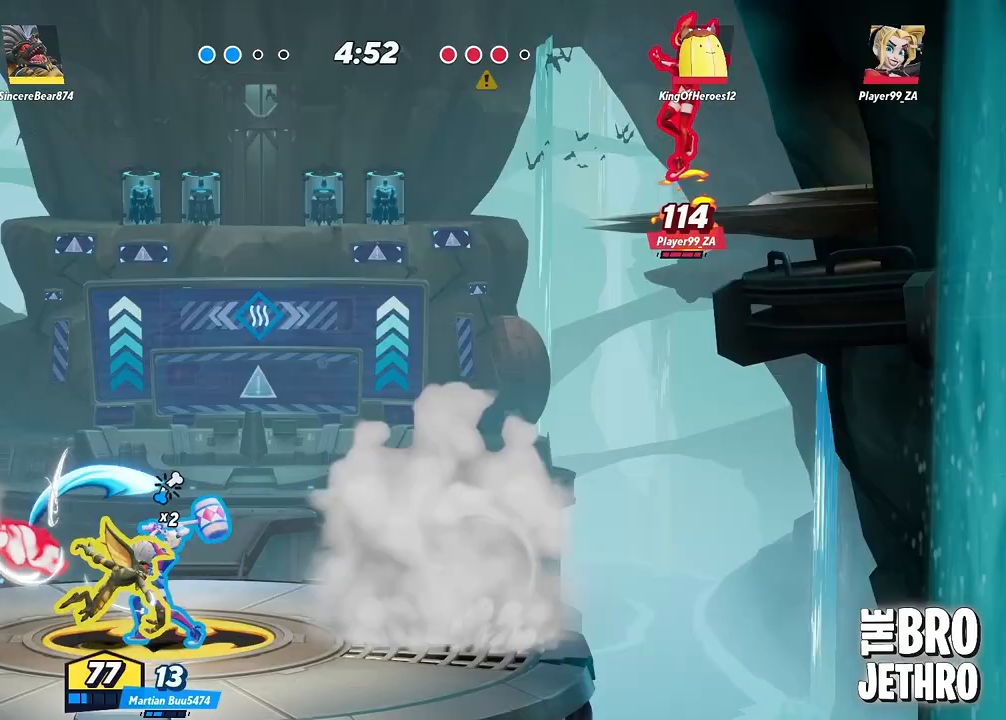
{"buttons": ["TRIANGLE"], "left_stick": "right", "events": [[33, "SQUARE", "up"], [167, "left_stick", "center"], [300, "CIRCLE", "down"], [383, "left_stick", "right"], [417, "CIRCLE", "up"], [433, "TRIANGLE", "down"]]}
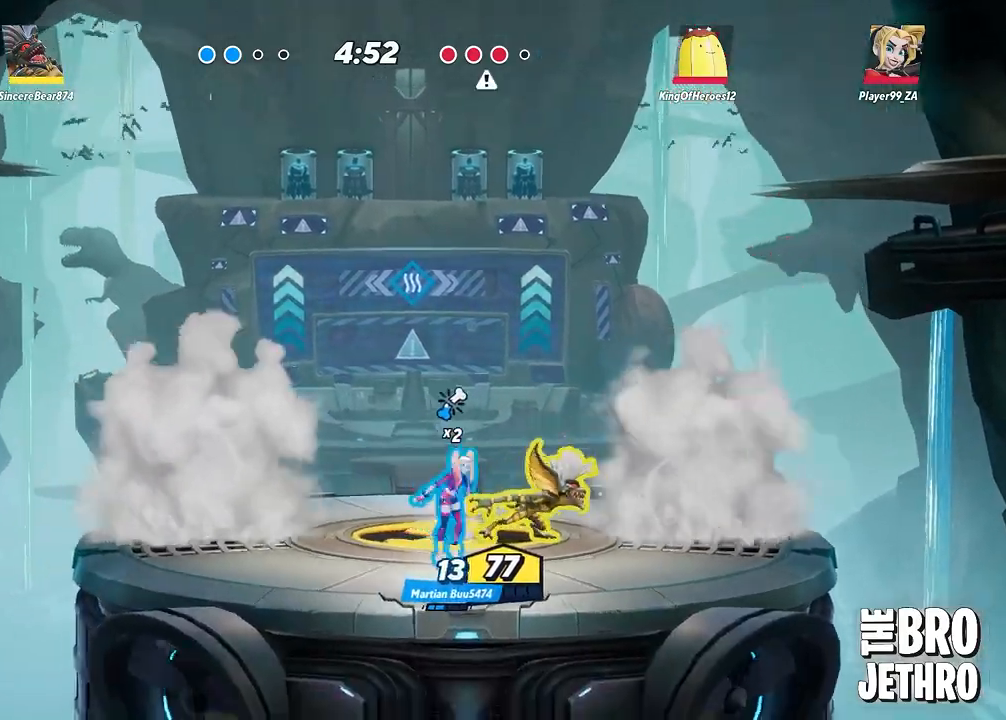
{"buttons": [], "left_stick": "up-right", "events": [[33, "TRIANGLE", "up"], [100, "TRIANGLE", "down"], [167, "TRIANGLE", "up"], [267, "TRIANGLE", "down"], [333, "TRIANGLE", "up"], [400, "TRIANGLE", "down"], [417, "left_stick", "up-right"], [467, "TRIANGLE", "up"]]}
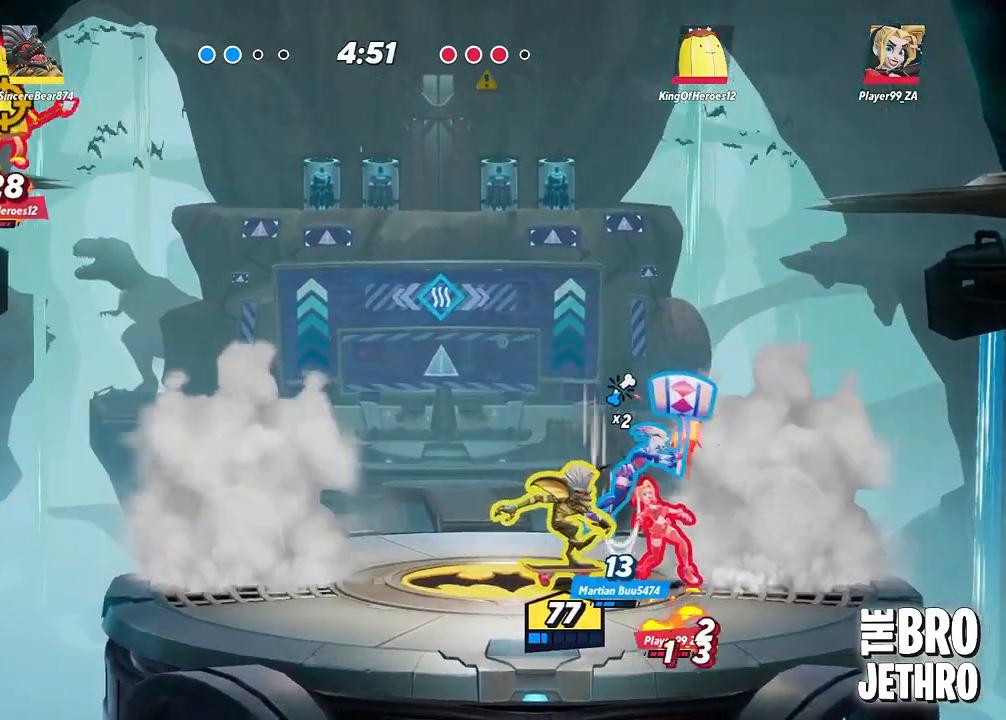
{"buttons": [], "left_stick": "center", "events": [[33, "TRIANGLE", "down"], [83, "TRIANGLE", "up"], [217, "left_stick", "right"], [367, "CIRCLE", "down"], [383, "left_stick", "center"], [467, "CIRCLE", "up"]]}
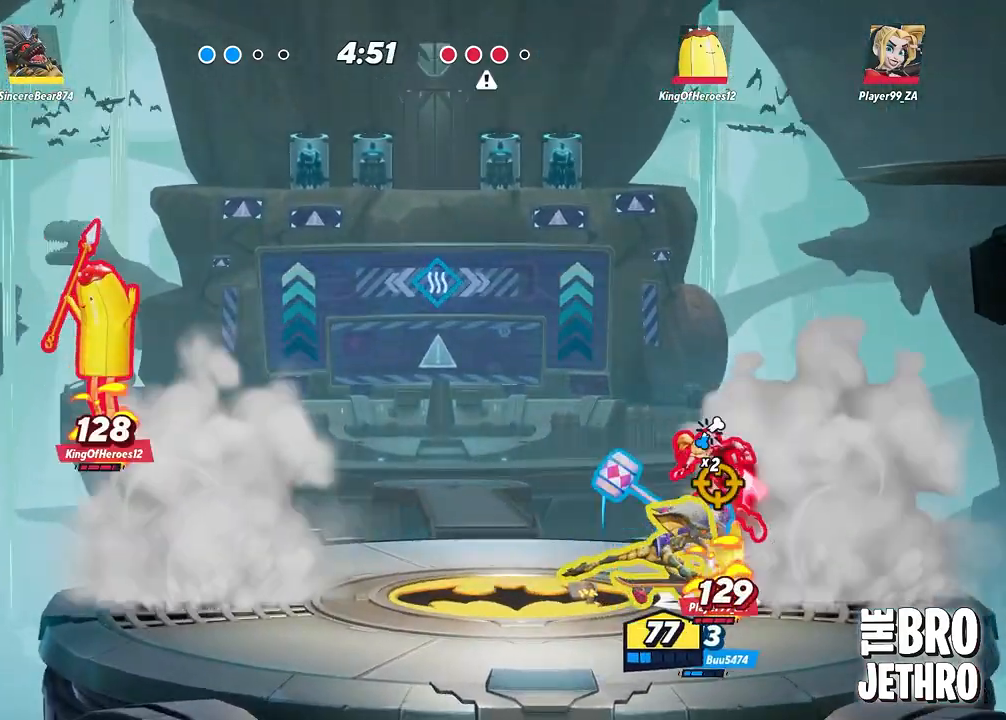
{"buttons": [], "left_stick": "center", "events": [[167, "left_stick", "right"], [400, "left_stick", "center"]]}
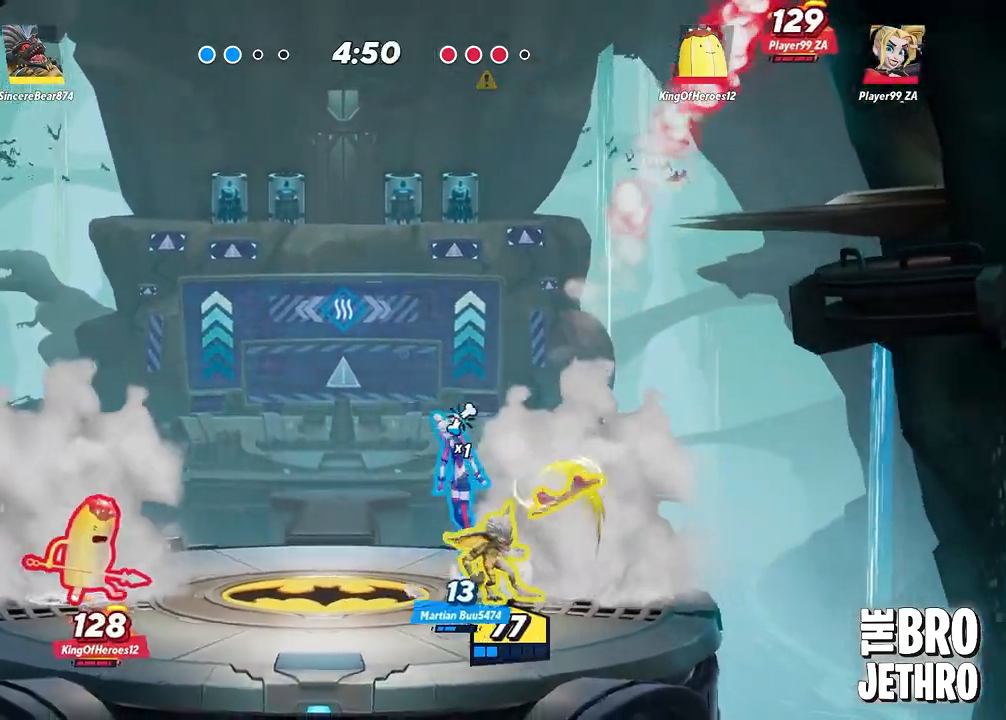
{"buttons": ["TRIANGLE"], "left_stick": "center", "events": [[300, "CIRCLE", "down"], [383, "CIRCLE", "up"], [433, "TRIANGLE", "down"]]}
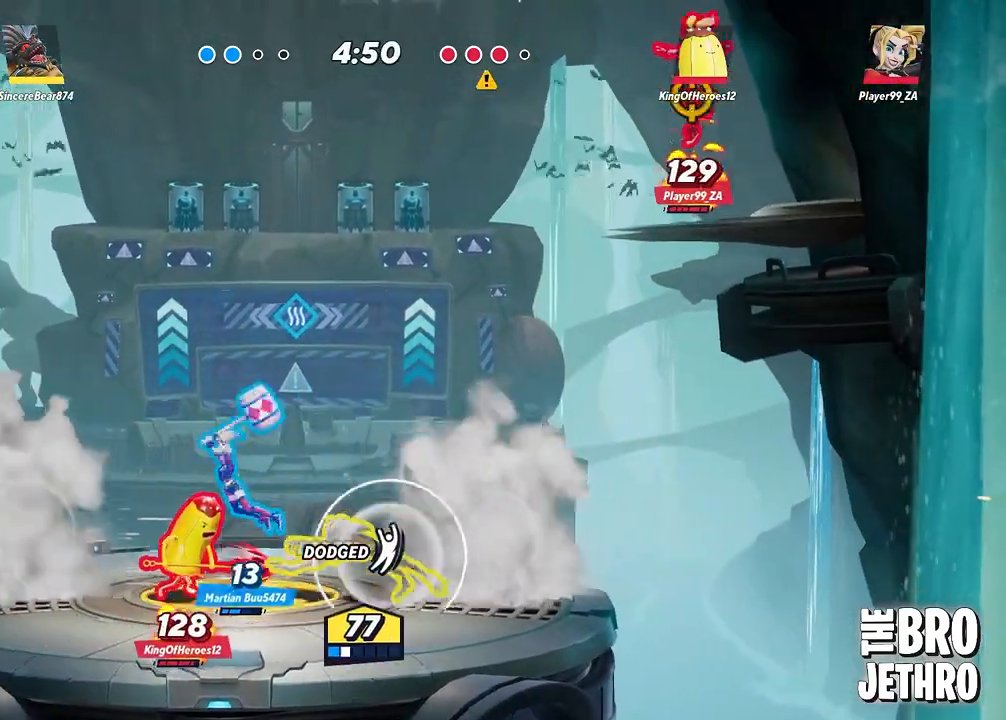
{"buttons": [], "left_stick": "center", "events": [[17, "TRIANGLE", "up"], [83, "TRIANGLE", "down"], [150, "TRIANGLE", "up"], [350, "CROSS", "down"], [483, "CROSS", "up"]]}
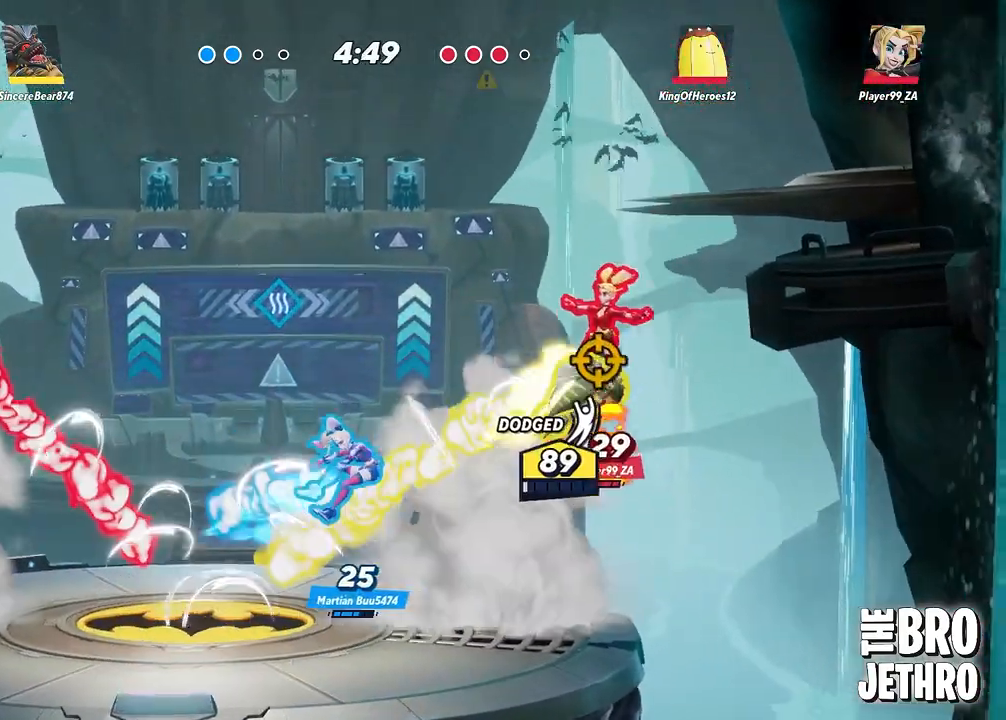
{"buttons": ["TRIANGLE"], "left_stick": "center", "events": [[33, "CROSS", "down"], [117, "CROSS", "up"], [183, "TRIANGLE", "down"], [267, "TRIANGLE", "up"], [317, "TRIANGLE", "down"], [400, "TRIANGLE", "up"], [467, "TRIANGLE", "down"]]}
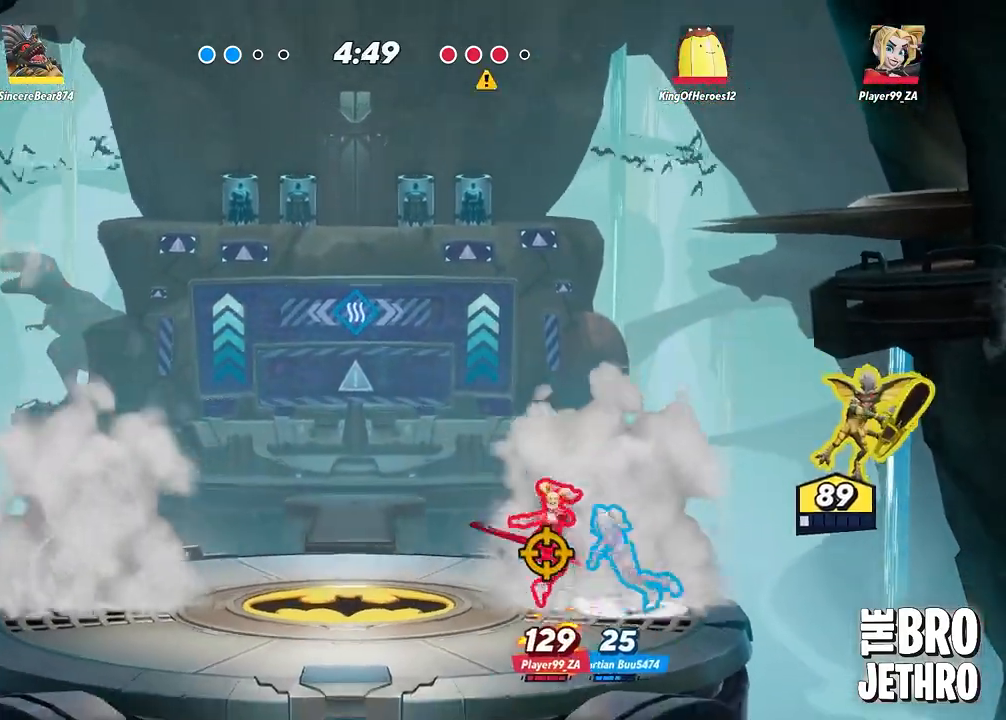
{"buttons": ["TRIANGLE"], "left_stick": "center", "events": [[33, "TRIANGLE", "up"], [100, "TRIANGLE", "down"]]}
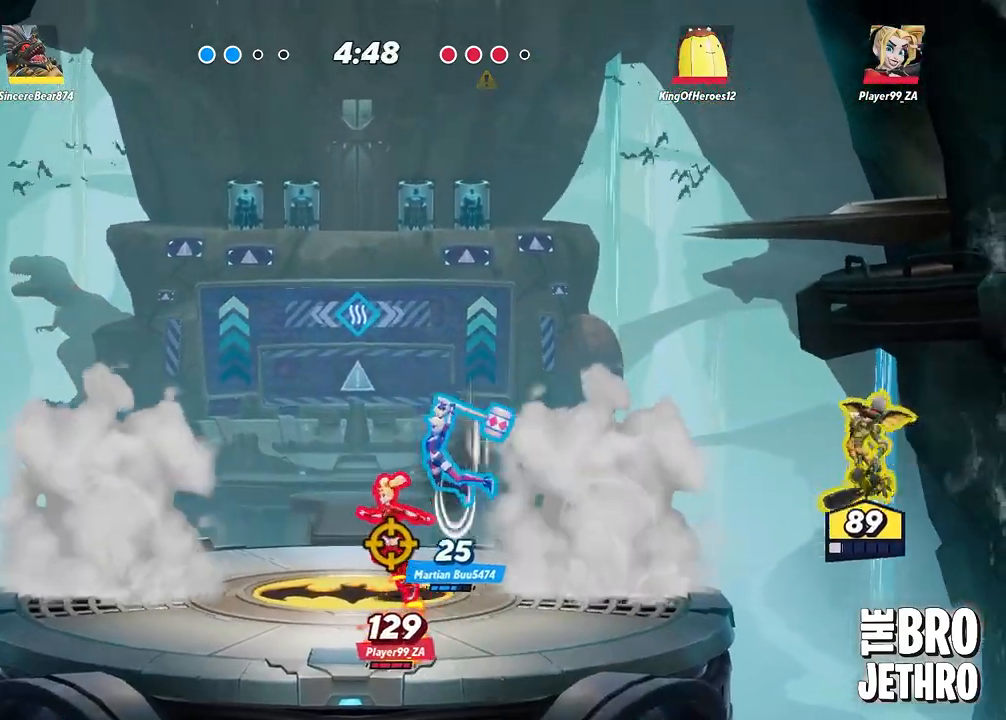
{"buttons": ["TRIANGLE"], "left_stick": "center", "events": []}
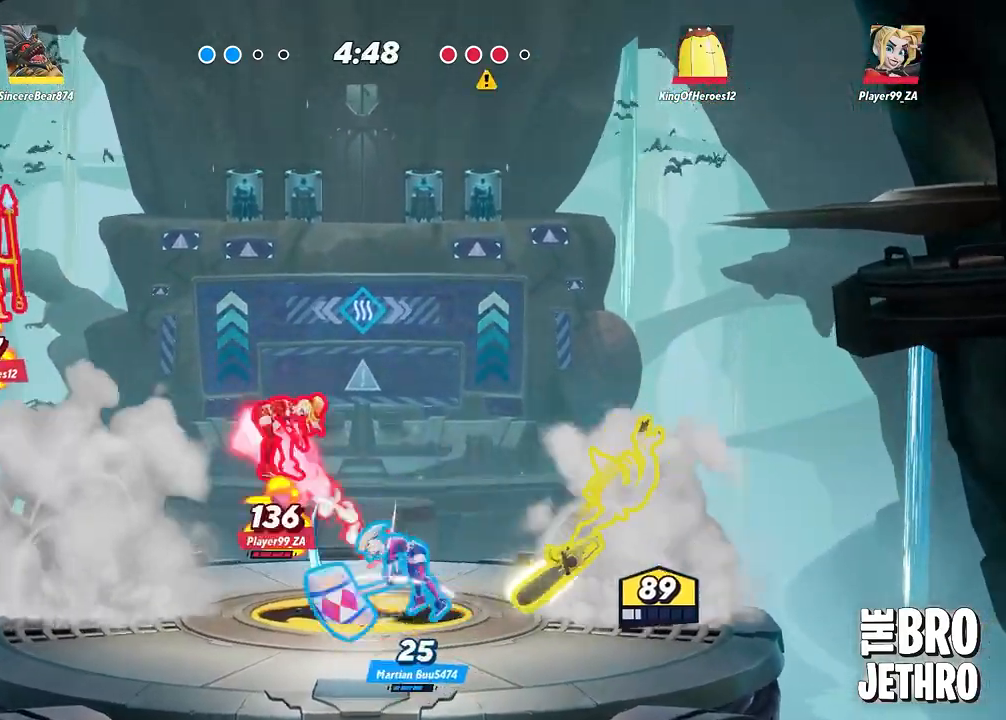
{"buttons": ["CROSS"], "left_stick": "center", "events": [[150, "TRIANGLE", "up"], [267, "CIRCLE", "down"], [333, "CIRCLE", "up"], [417, "CROSS", "down"]]}
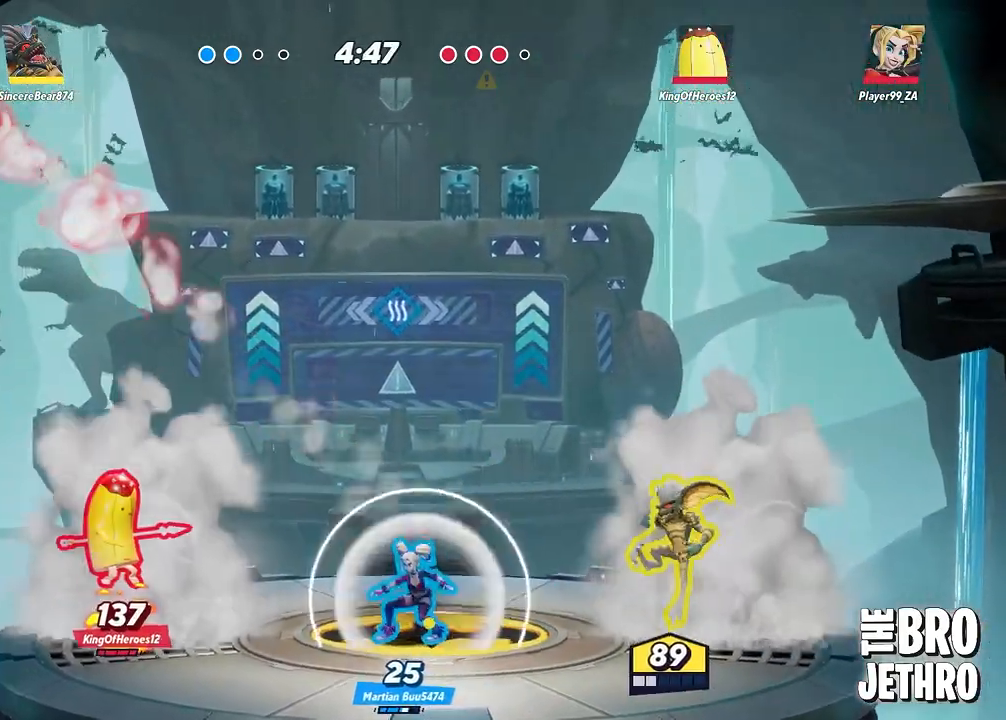
{"buttons": ["TRIANGLE"], "left_stick": "center", "events": [[17, "CROSS", "up"], [83, "TRIANGLE", "down"], [167, "TRIANGLE", "up"], [217, "TRIANGLE", "down"], [317, "TRIANGLE", "up"], [367, "TRIANGLE", "down"]]}
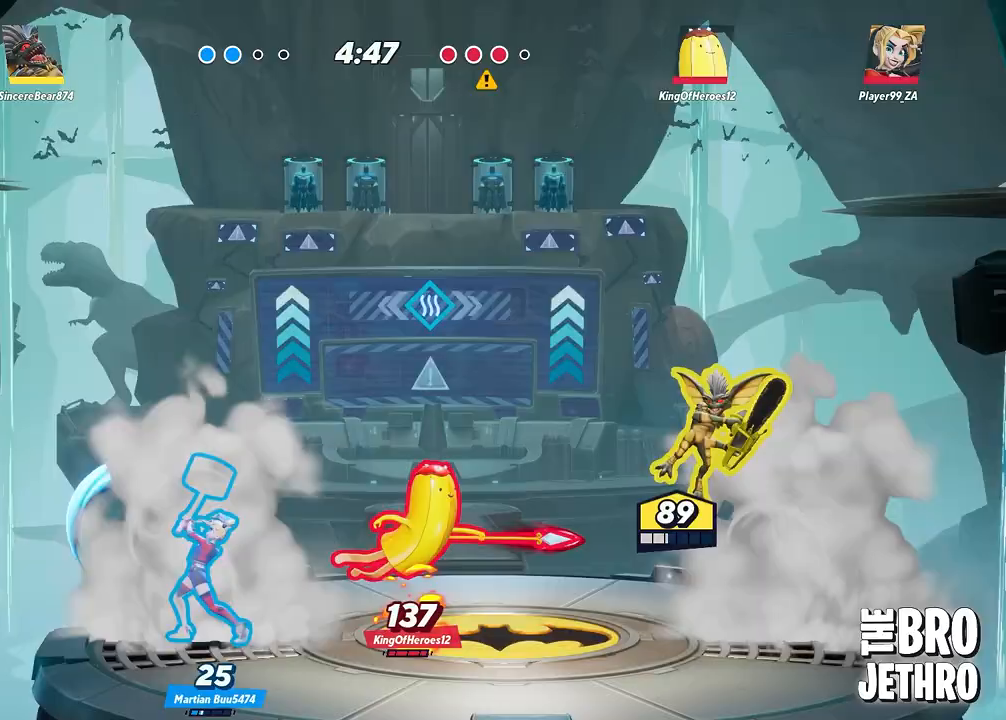
{"buttons": ["TRIANGLE"], "left_stick": "center", "events": []}
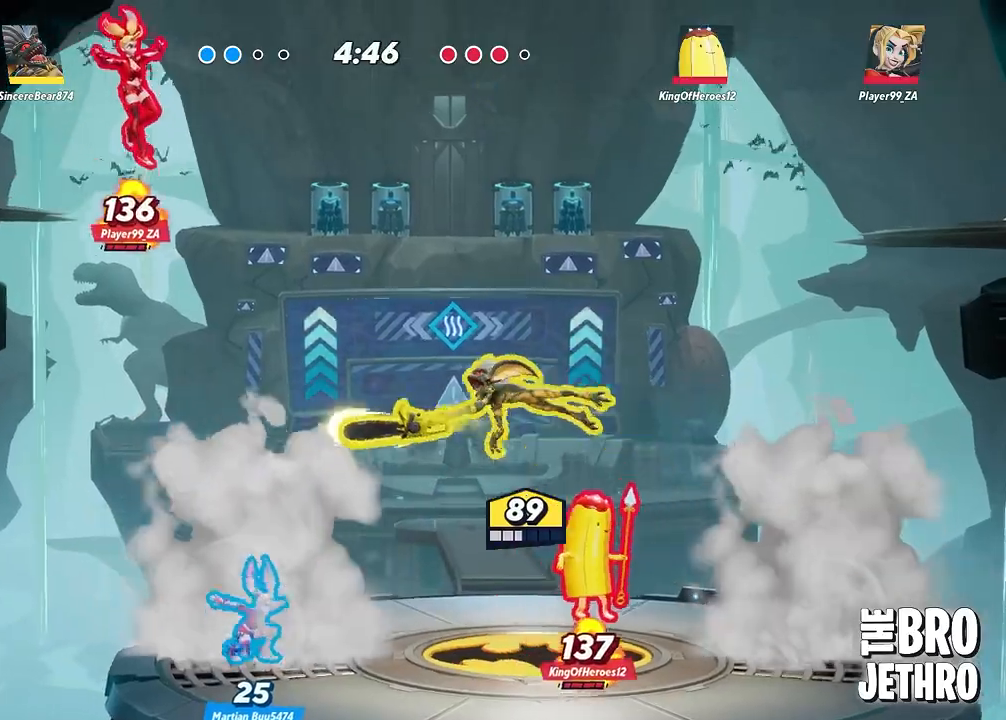
{"buttons": [], "left_stick": "center", "events": [[483, "TRIANGLE", "up"]]}
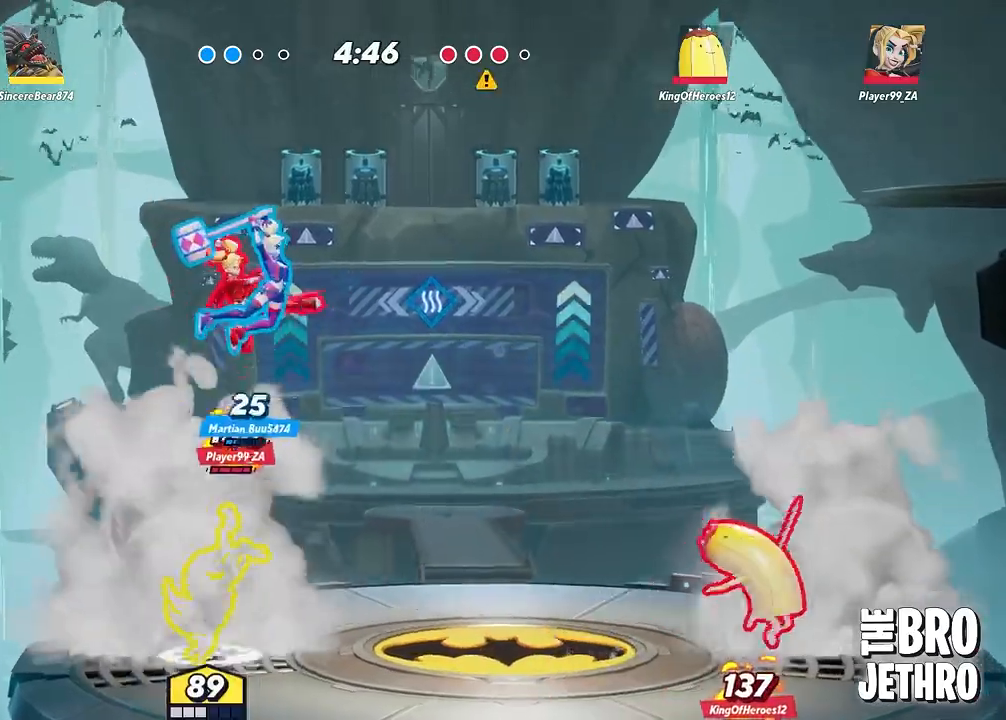
{"buttons": [], "left_stick": "center", "events": [[350, "CROSS", "down"], [467, "CROSS", "up"]]}
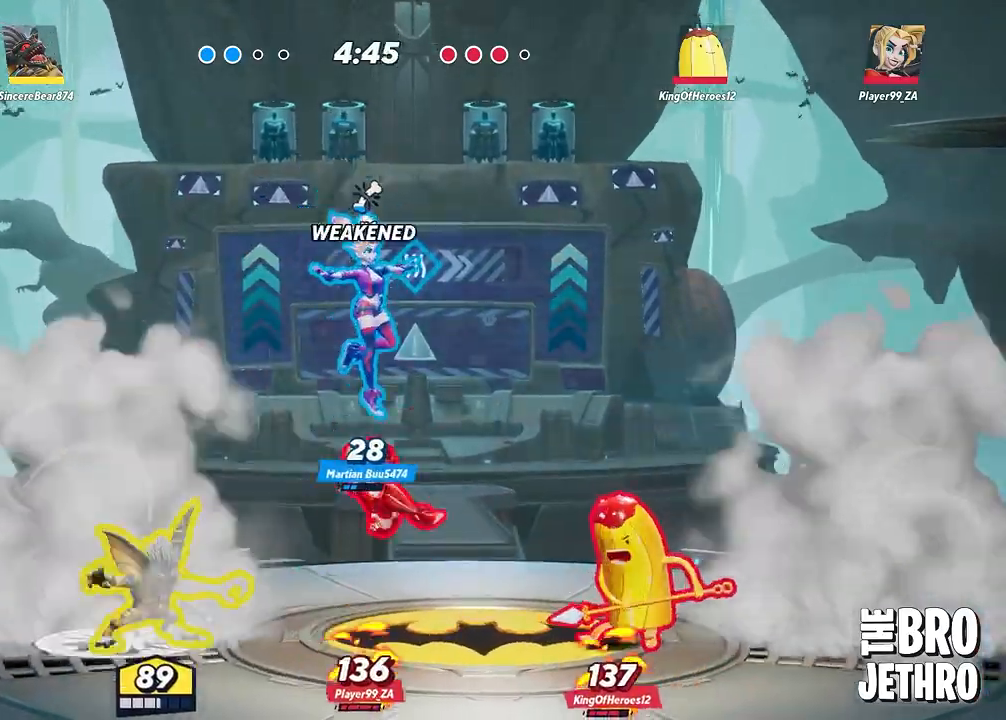
{"buttons": ["TRIANGLE"], "left_stick": "right", "events": [[17, "TRIANGLE", "down"], [83, "TRIANGLE", "up"], [150, "TRIANGLE", "down"], [183, "left_stick", "right"], [233, "TRIANGLE", "up"], [267, "TRIANGLE", "down"]]}
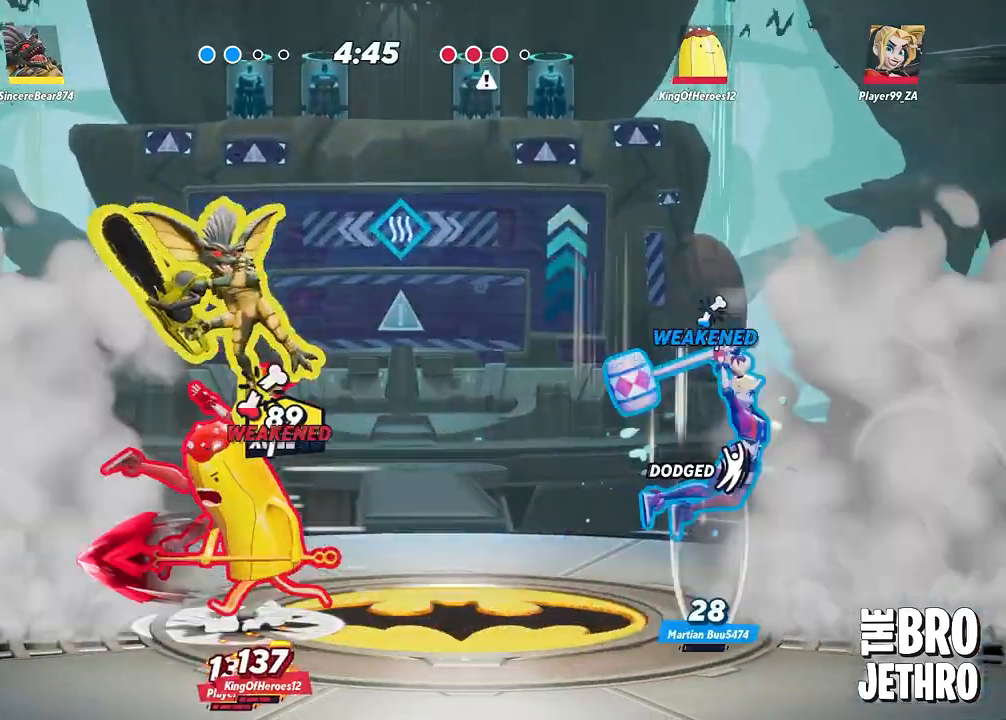
{"buttons": ["TRIANGLE"], "left_stick": "right", "events": []}
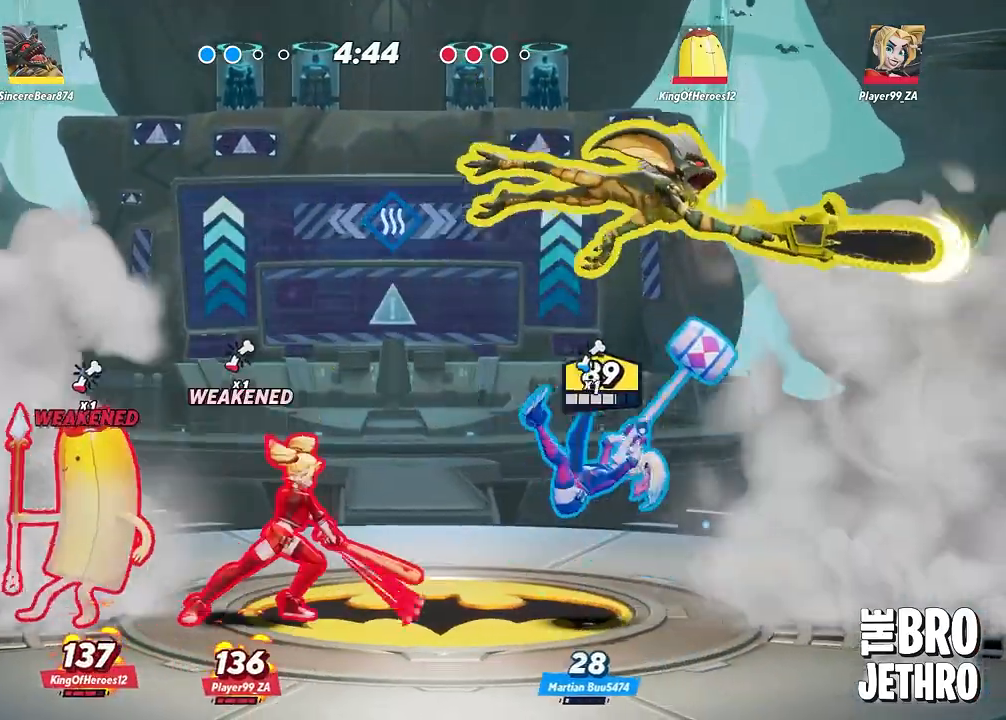
{"buttons": [], "left_stick": "center", "events": [[83, "TRIANGLE", "up"], [367, "left_stick", "center"], [417, "CIRCLE", "down"], [500, "CIRCLE", "up"]]}
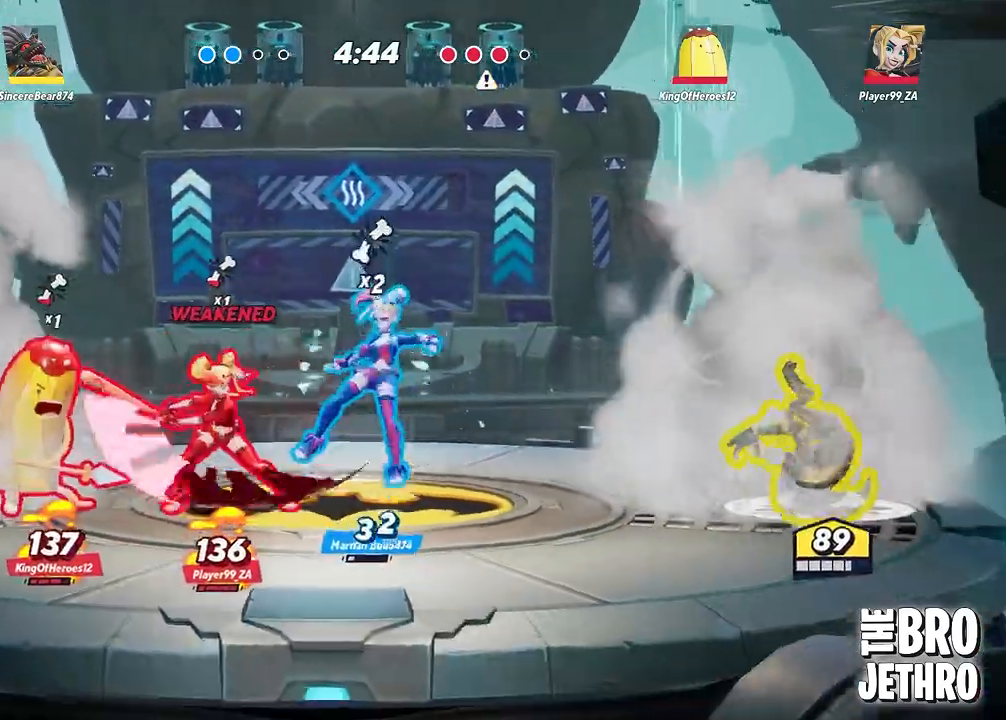
{"buttons": ["CROSS"], "left_stick": "center", "events": [[33, "CROSS", "down"], [167, "CROSS", "up"], [250, "CROSS", "down"], [383, "CROSS", "up"], [483, "CROSS", "down"]]}
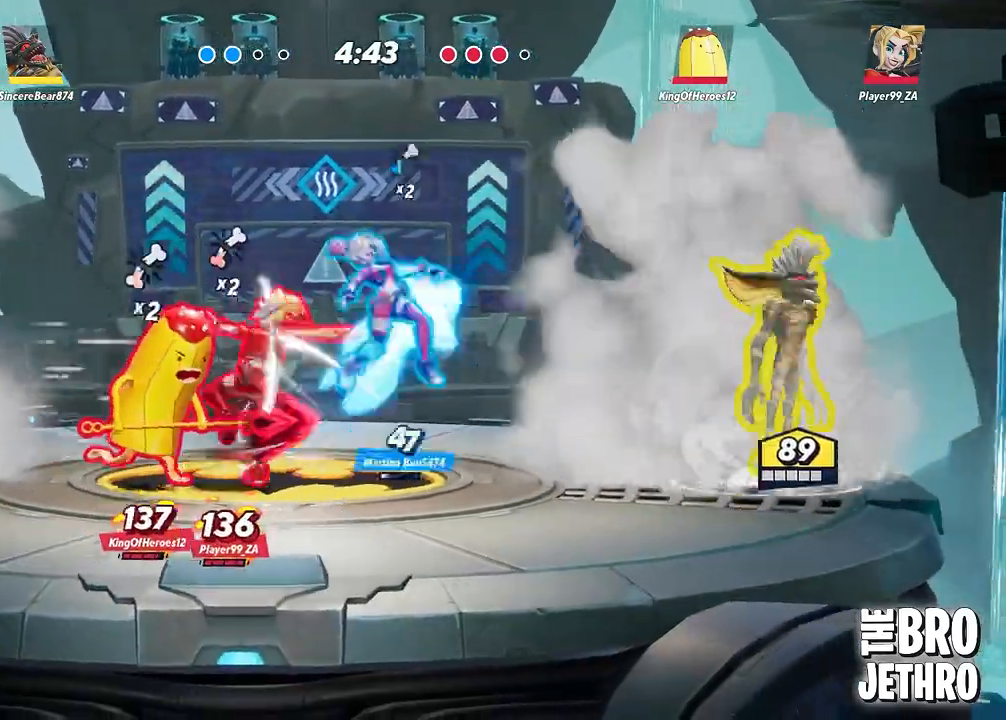
{"buttons": ["TRIANGLE"], "left_stick": "center", "events": [[100, "CROSS", "up"], [367, "TRIANGLE", "down"]]}
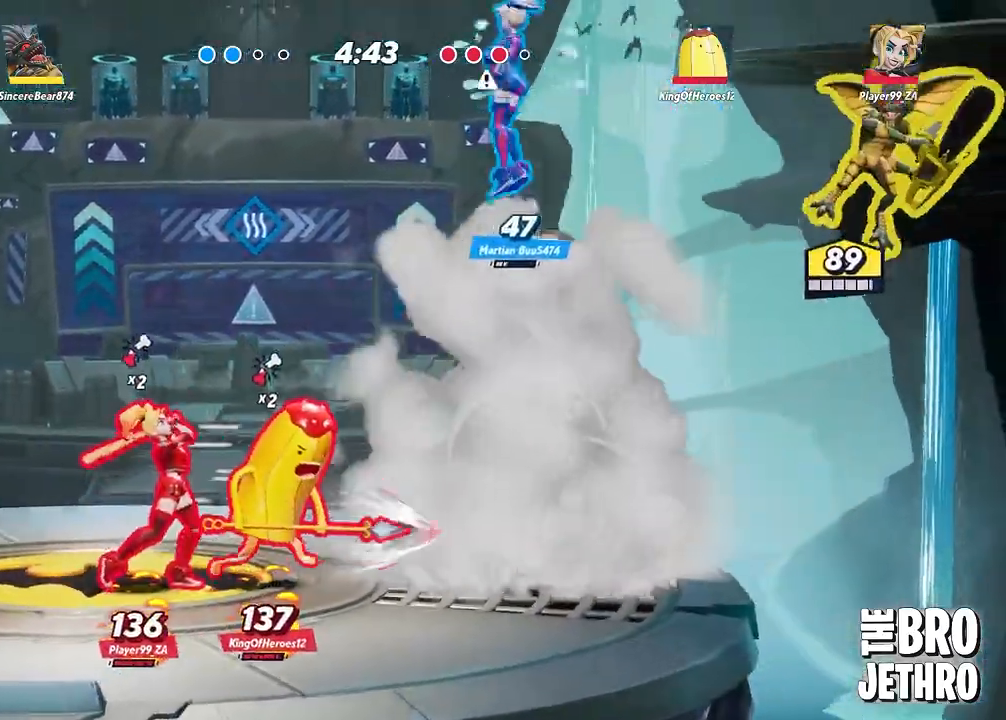
{"buttons": ["TRIANGLE"], "left_stick": "center", "events": []}
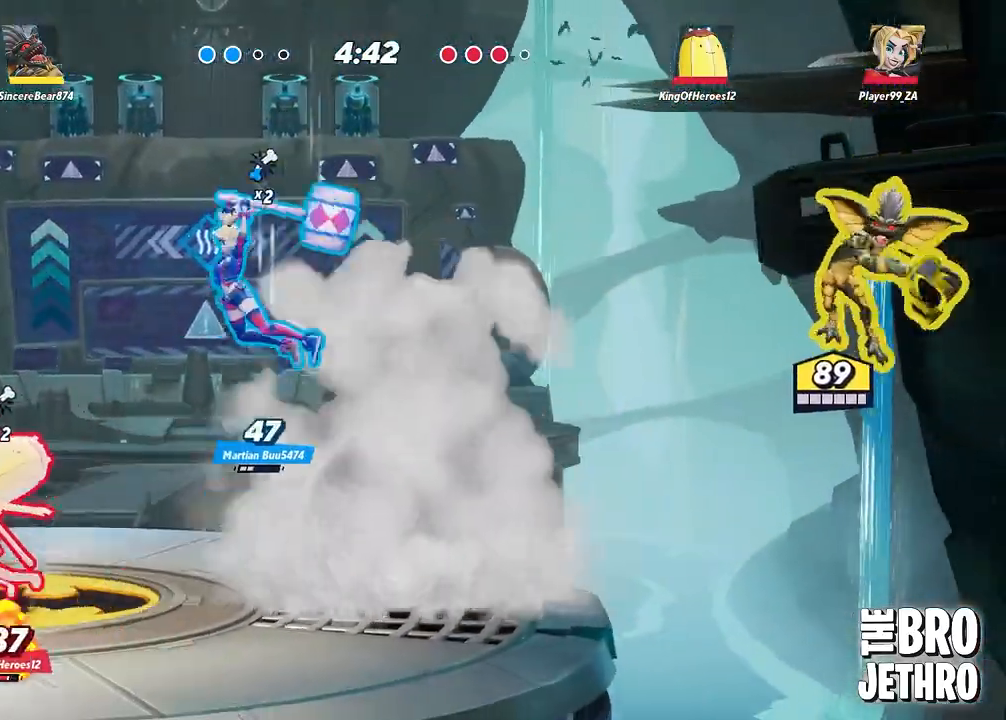
{"buttons": ["TRIANGLE"], "left_stick": "left", "events": [[283, "left_stick", "left"]]}
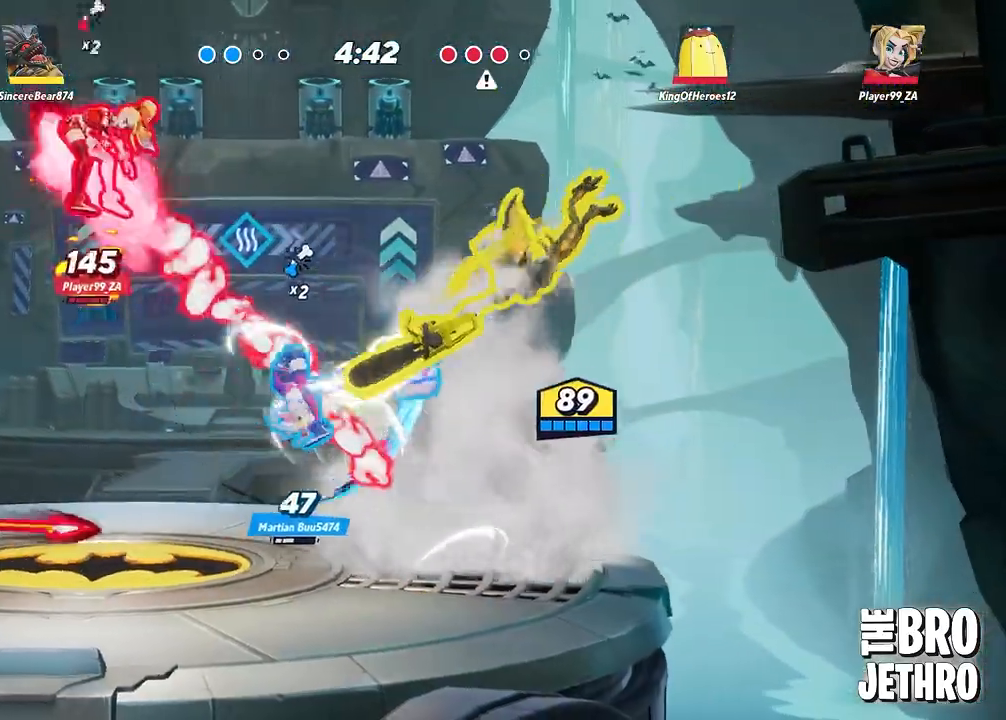
{"buttons": ["CROSS"], "left_stick": "right", "events": [[350, "TRIANGLE", "up"], [383, "left_stick", "center"], [433, "CROSS", "down"], [500, "left_stick", "right"]]}
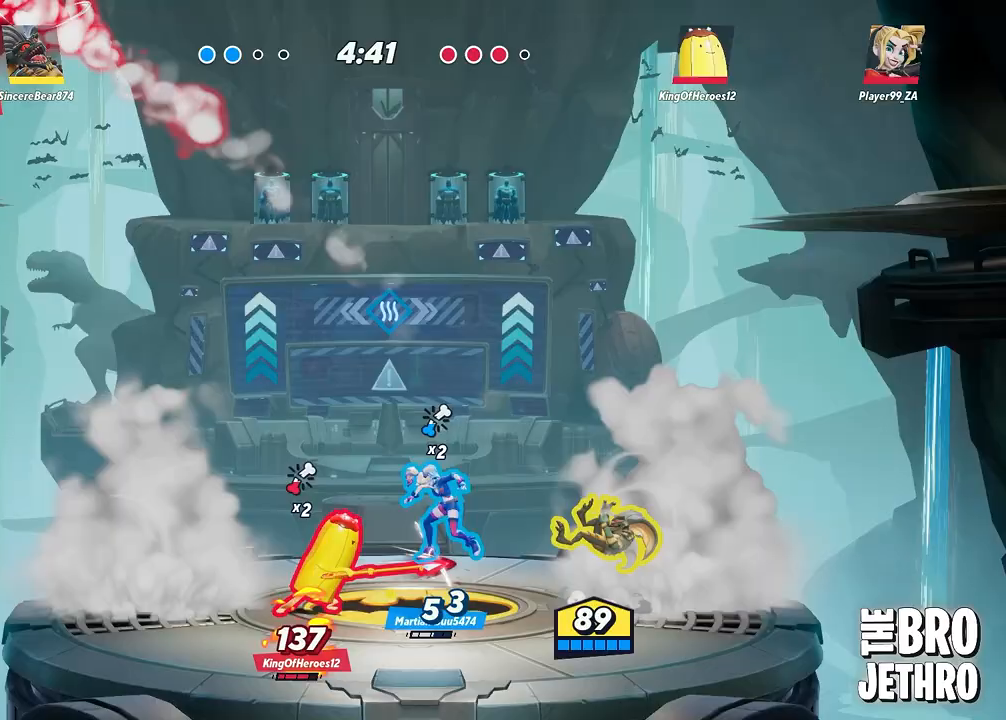
{"buttons": ["CROSS"], "left_stick": "right", "events": [[33, "CROSS", "up"], [117, "CROSS", "down"], [250, "CROSS", "up"], [333, "CROSS", "down"], [467, "CROSS", "up"], [483, "CROSS", "down"]]}